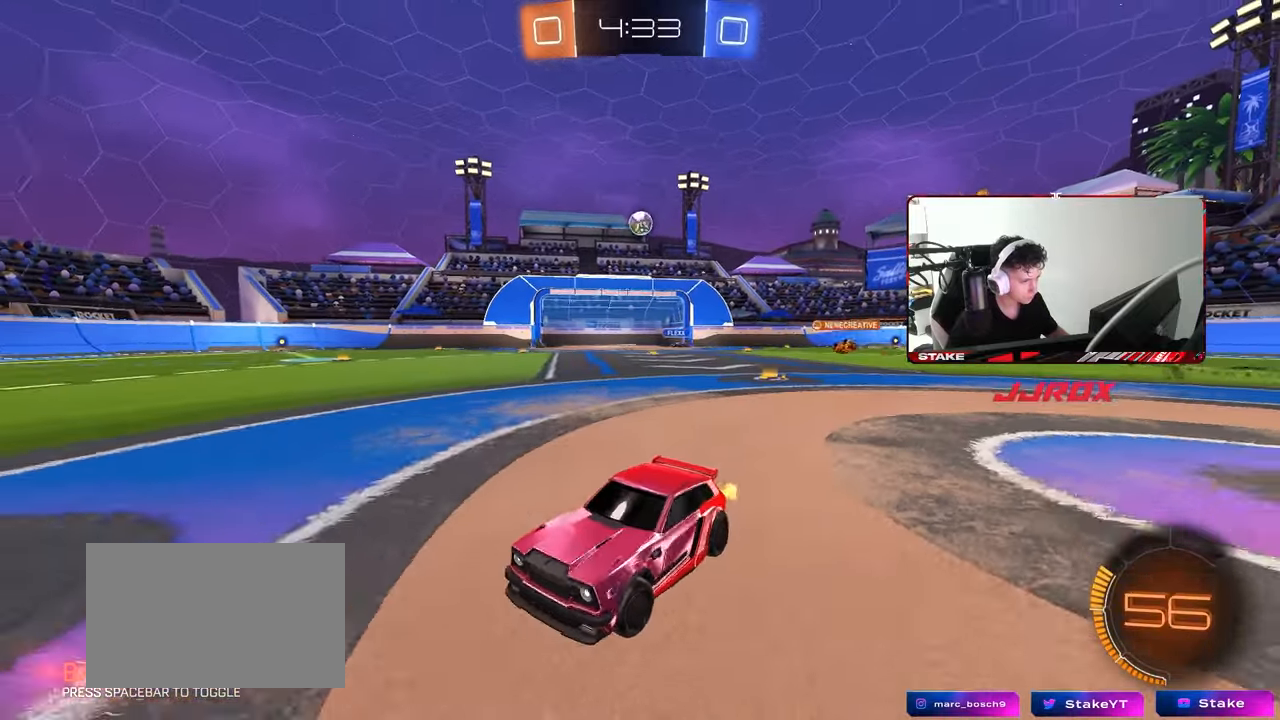
Gameplay with keyboard and mouse; each line is a JSON object with the keys and mouse buttons held at the frame after it. "events" lists presses ("down") and releases ("up") of "1", "2", "3", "4", "5", "a", "alt", "c", "caps_lock", "ctrl", "d", "e", "f", "g", "q", "r", "s", "shift", "space", "t", "tab", "v", "w", "x", "z", "mouse_left", "mouse_wheel" and "mouse_right" between this image and that frame as [ms after this image, input, new state], when the widget could be followed in between. "mouse_left", "mouse_wheel", "mouse_right" = the "left", "wheel", "right" buttons of the "mouse" list. No other keys are recorded. "wheel" means that the mouse wheel is clicked or scrolled. "mouse_move" is the direction in which the mouse moves at that frame (one of eight, or "still"), when it could be read.
{"keys": ["d", "w"], "mouse": [], "mouse_move": "still", "events": [[50, "d", "up"], [233, "d", "down"]]}
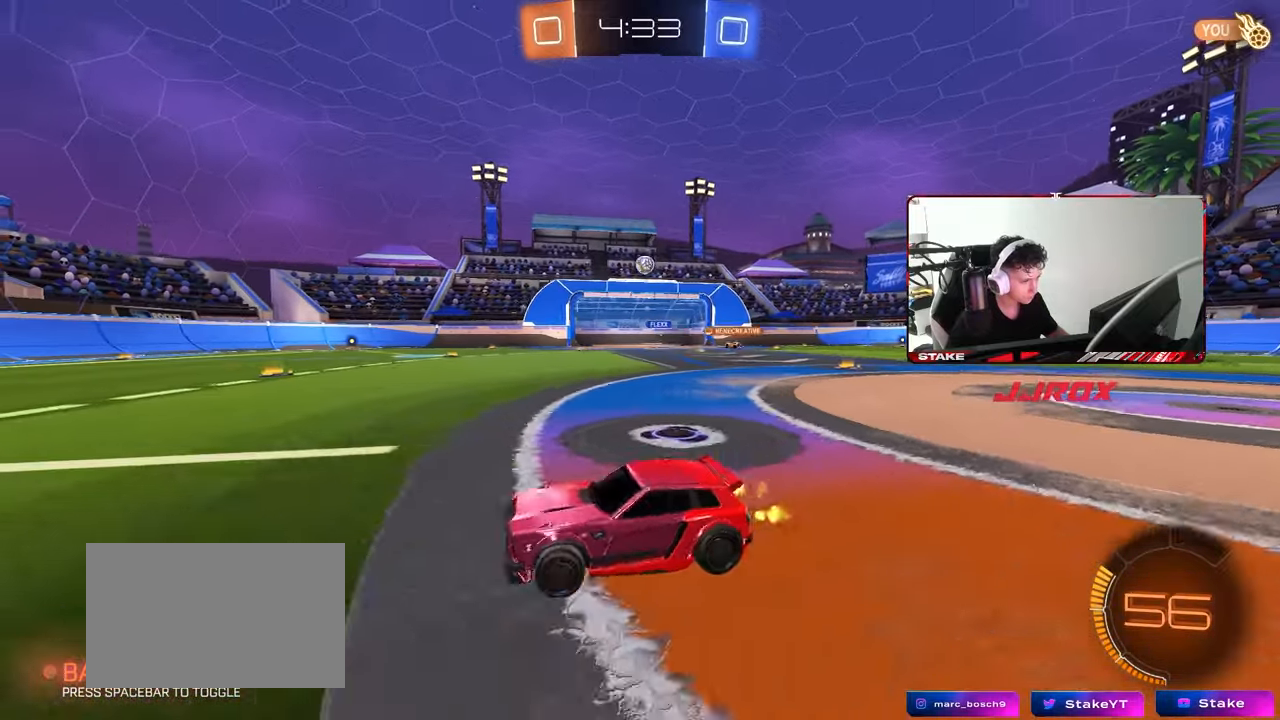
{"keys": ["d"], "mouse": [], "mouse_move": "still", "events": [[17, "d", "up"], [250, "d", "down"], [350, "shift", "down"], [400, "shift", "up"], [450, "d", "up"], [483, "d", "down"], [483, "w", "up"]]}
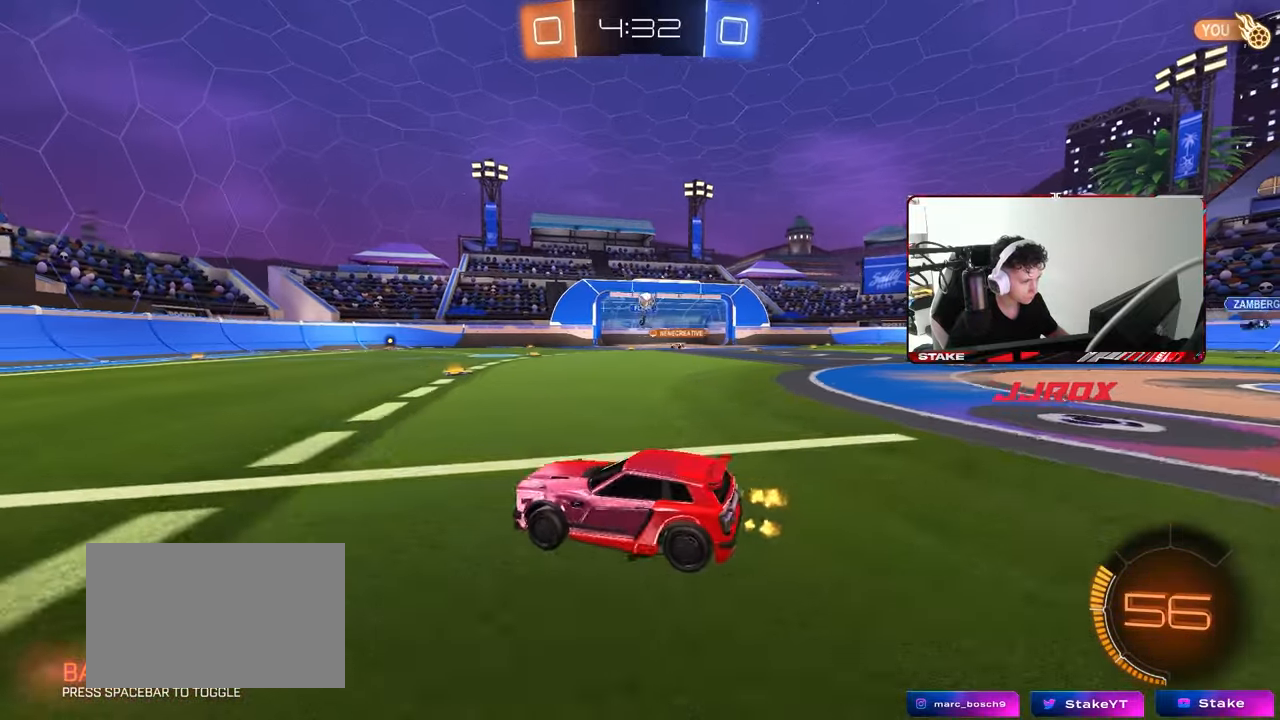
{"keys": ["d", "w"], "mouse": [], "mouse_move": "still", "events": [[83, "s", "down"], [167, "s", "up"], [167, "shift", "down"], [317, "shift", "up"], [317, "w", "down"]]}
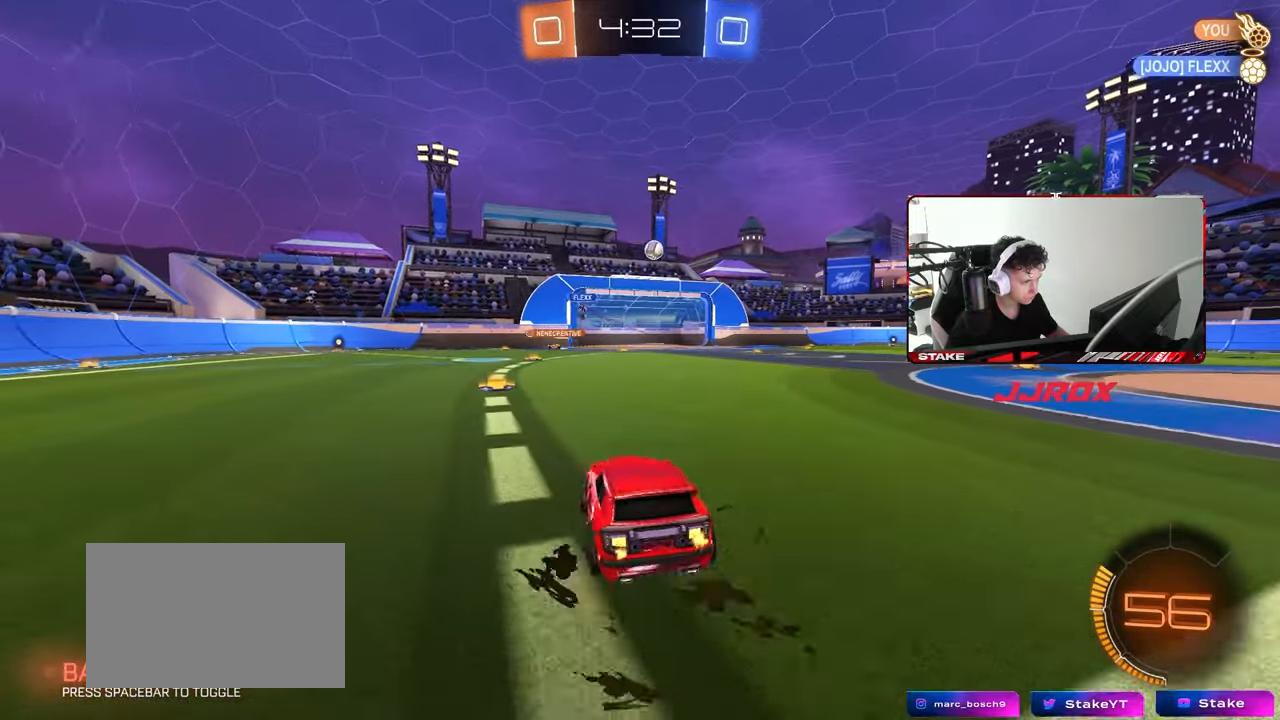
{"keys": [], "mouse": ["left"], "mouse_move": "left", "events": [[233, "w", "up"], [283, "mouse_right", "down"], [333, "s", "down"], [383, "d", "up"], [383, "mouse_left", "down"], [467, "mouse_right", "up"], [467, "s", "up"]]}
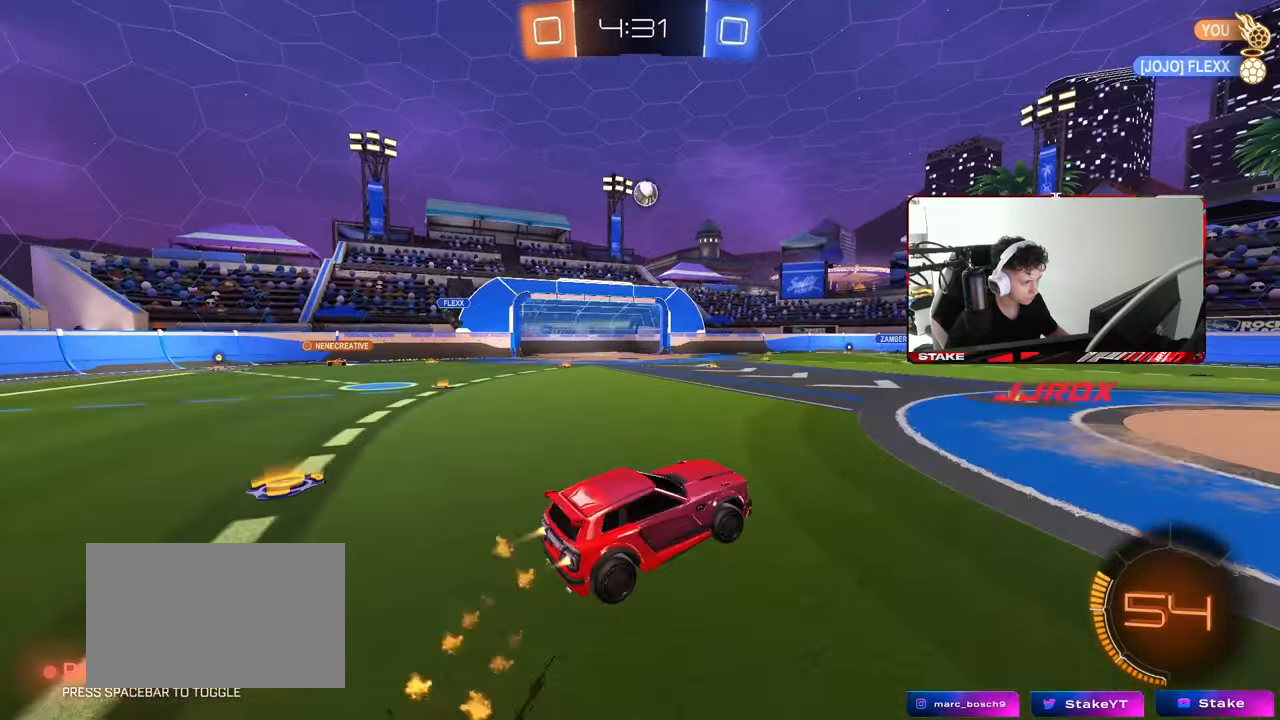
{"keys": ["a", "w"], "mouse": ["left"], "mouse_move": "still", "events": [[17, "mouse_right", "down"], [67, "a", "down"], [67, "s", "down"], [67, "shift", "down"], [200, "mouse_right", "up"], [350, "s", "up"], [400, "w", "down"], [483, "shift", "up"]]}
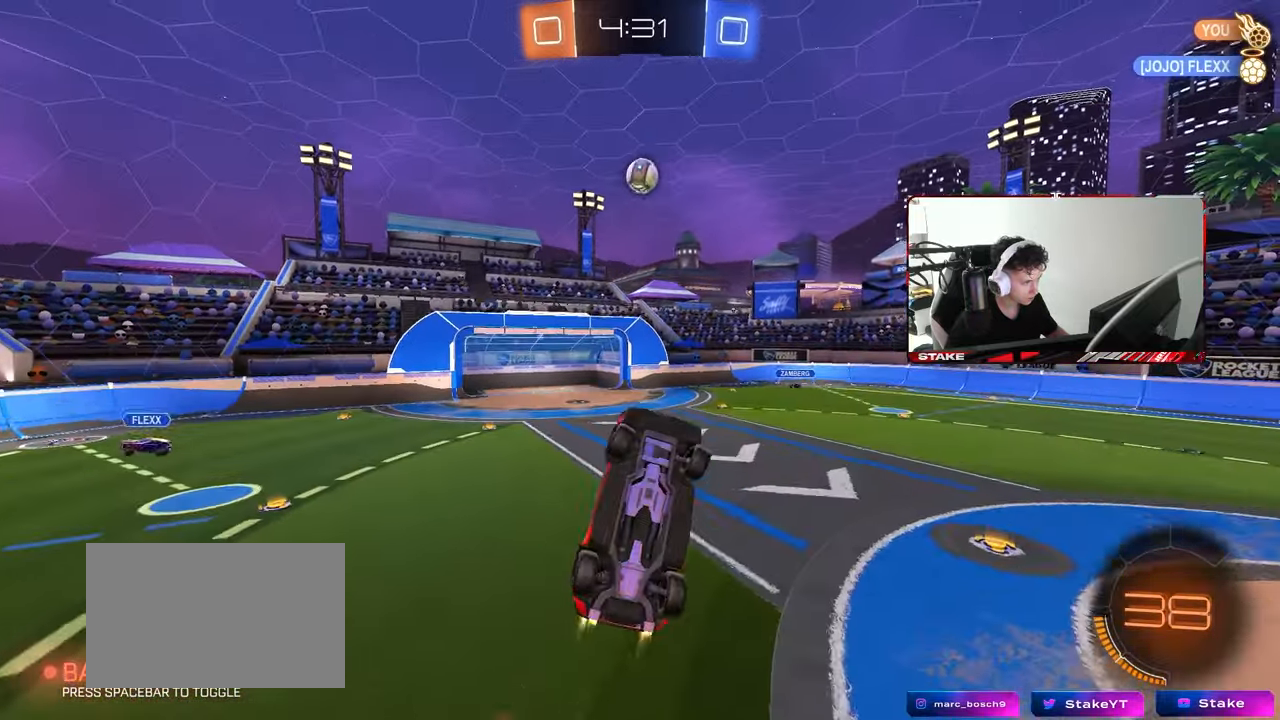
{"keys": ["d"], "mouse": ["left"], "mouse_move": "still", "events": [[133, "w", "up"], [217, "shift", "down"], [417, "a", "up"], [417, "shift", "up"], [450, "d", "down"]]}
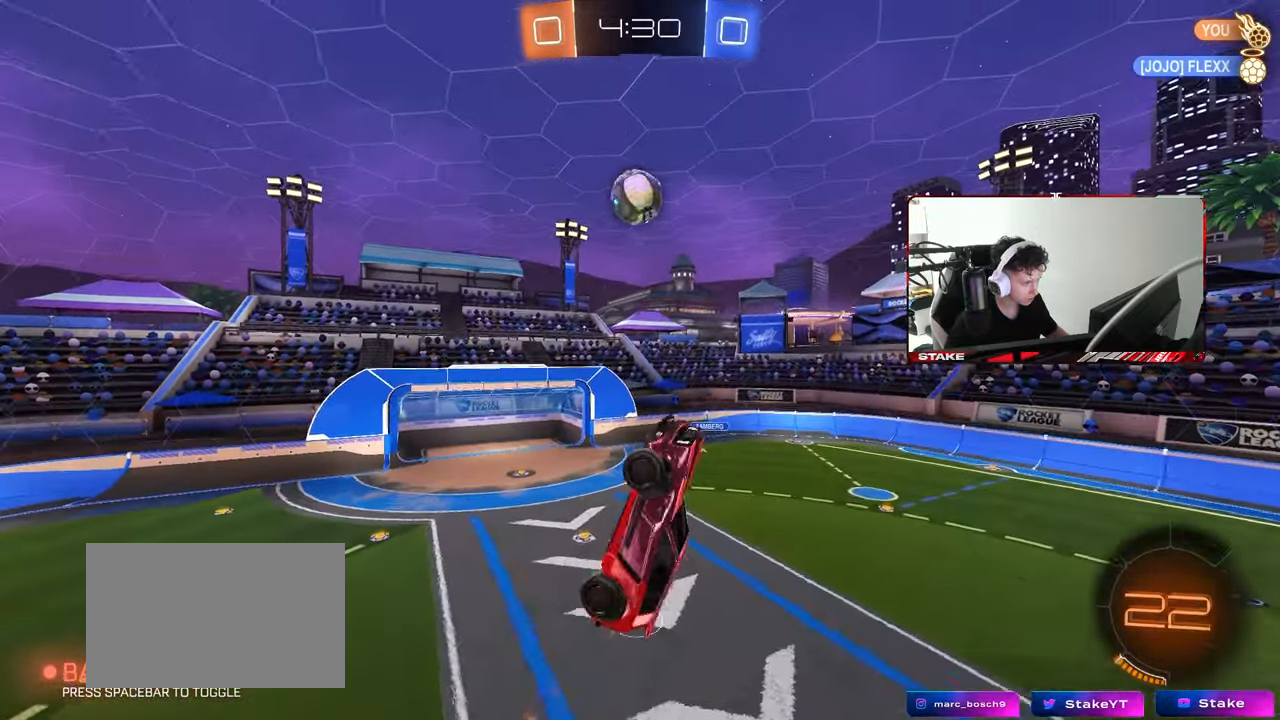
{"keys": ["a", "w"], "mouse": [], "mouse_move": "still", "events": [[50, "mouse_left", "up"], [150, "d", "up"], [183, "a", "down"], [283, "w", "down"]]}
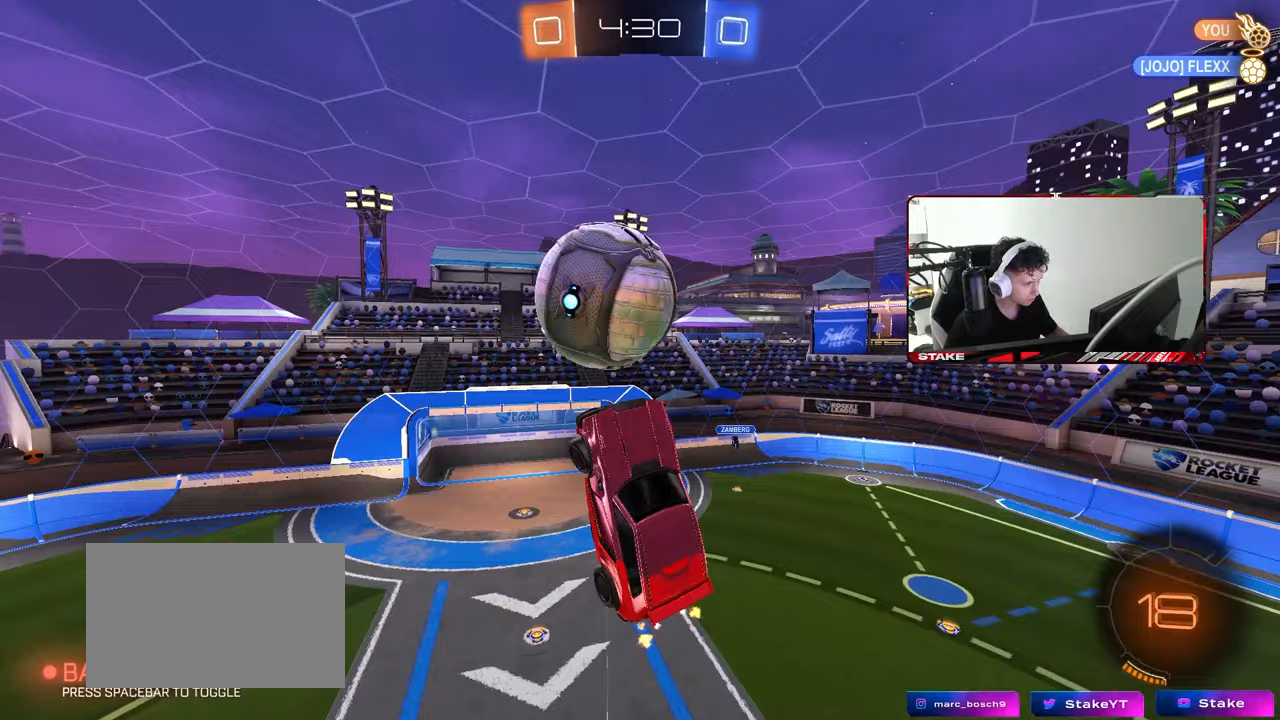
{"keys": ["d", "s"], "mouse": [], "mouse_move": "still", "events": [[67, "shift", "down"], [250, "w", "up"], [400, "s", "down"], [400, "shift", "up"], [450, "a", "up"], [450, "d", "down"]]}
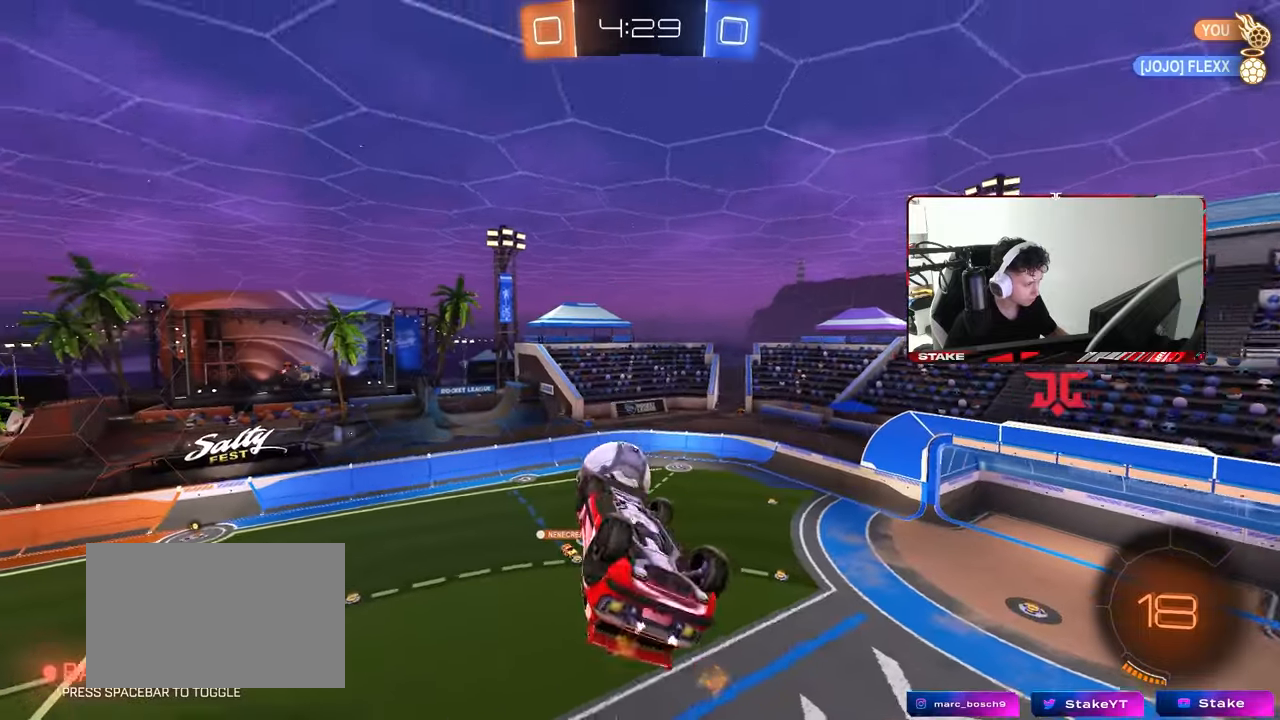
{"keys": [], "mouse": ["left"], "mouse_move": "still", "events": [[217, "a", "down"], [217, "d", "up"], [267, "s", "up"], [267, "shift", "down"], [367, "mouse_left", "down"], [417, "a", "up"], [417, "shift", "up"]]}
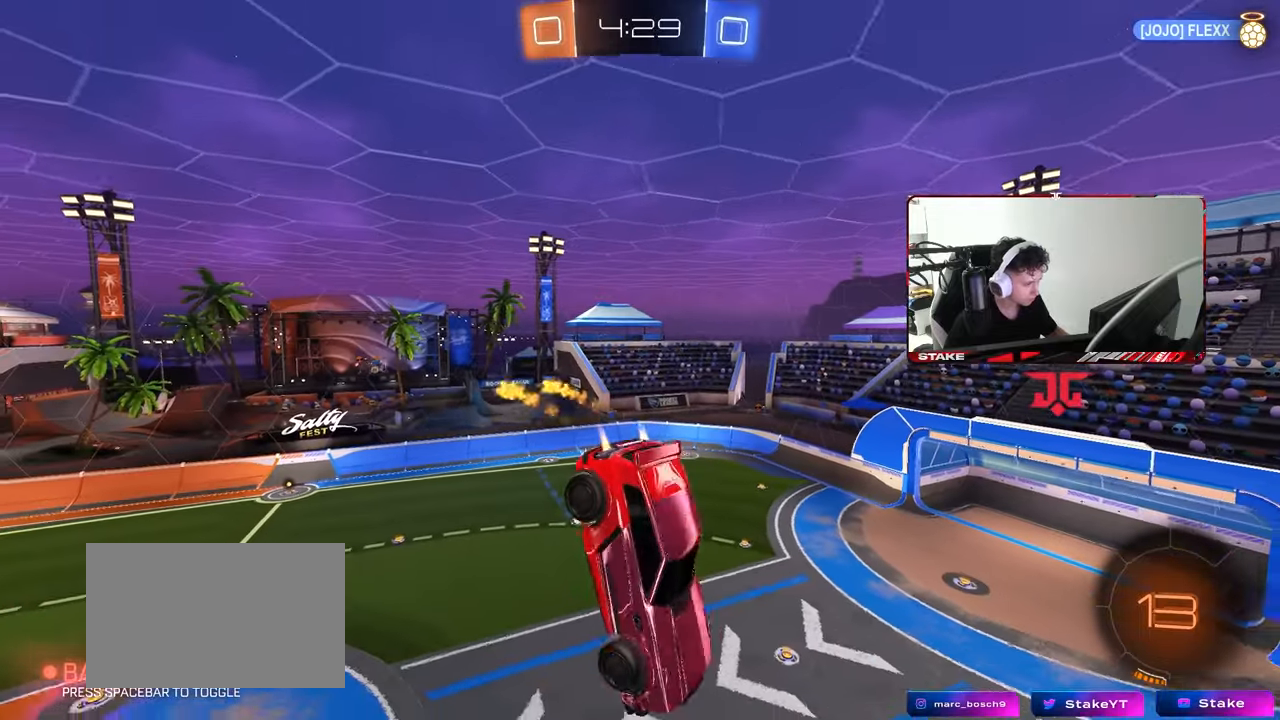
{"keys": ["a", "s", "shift"], "mouse": [], "mouse_move": "still", "events": [[150, "d", "down"], [150, "s", "down"], [200, "shift", "down"], [233, "mouse_left", "up"], [233, "s", "up"], [283, "d", "up"], [283, "shift", "up"], [433, "s", "down"], [467, "a", "down"], [467, "shift", "down"]]}
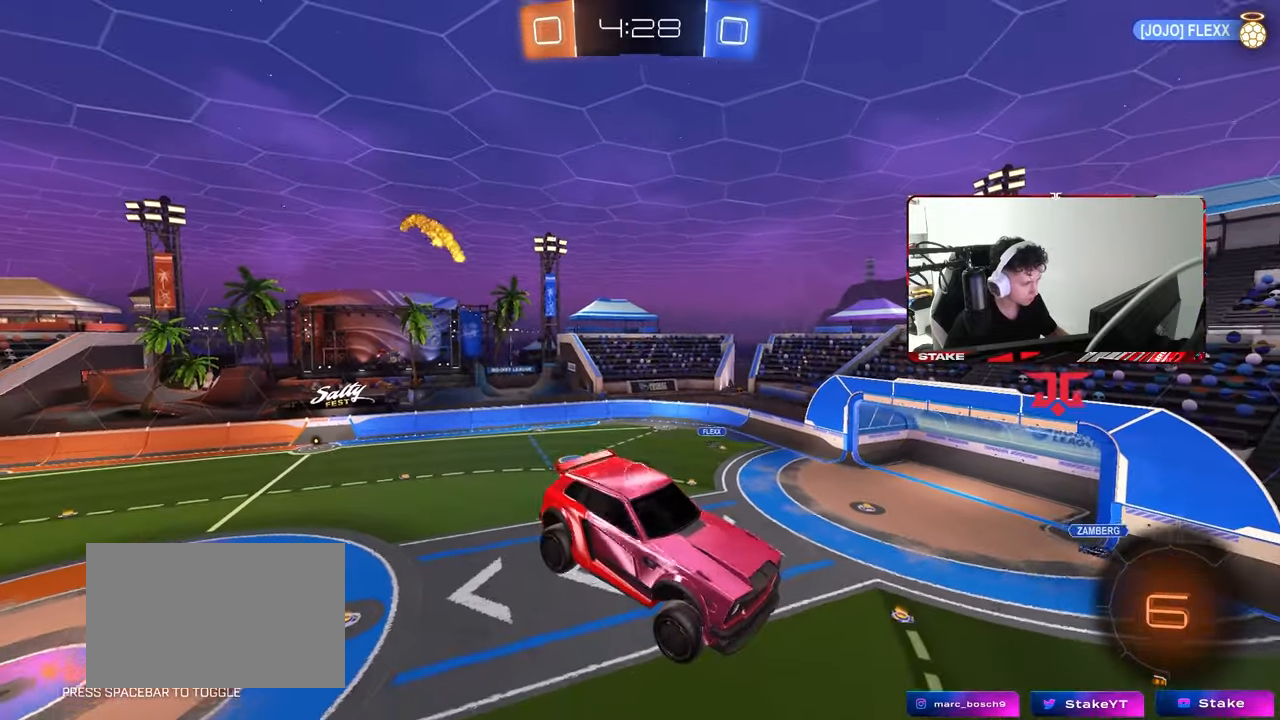
{"keys": ["d"], "mouse": [], "mouse_move": "still", "events": [[17, "a", "up"], [67, "s", "up"], [67, "shift", "up"], [117, "d", "down"], [200, "d", "up"], [350, "a", "down"], [350, "w", "down"], [400, "a", "up"], [450, "d", "down"], [450, "w", "up"]]}
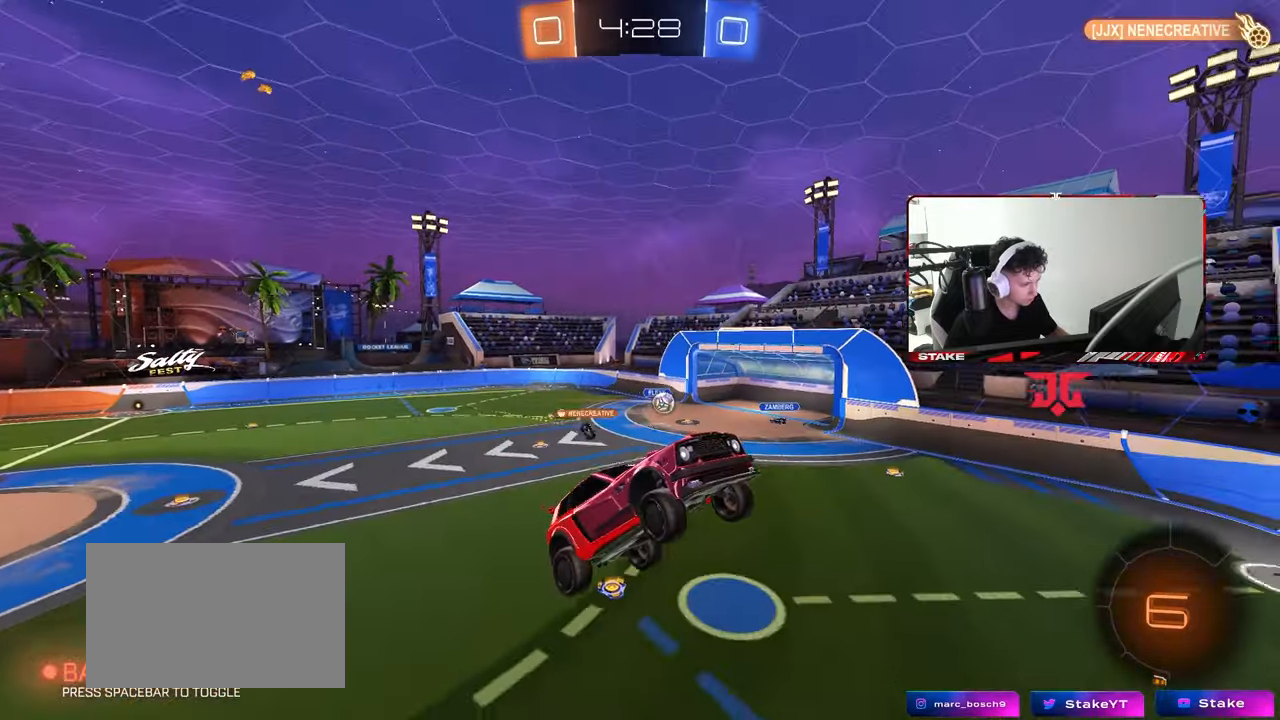
{"keys": ["d", "w"], "mouse": [], "mouse_move": "still", "events": [[33, "d", "up"], [317, "w", "down"], [367, "a", "down"], [417, "a", "up"], [500, "d", "down"]]}
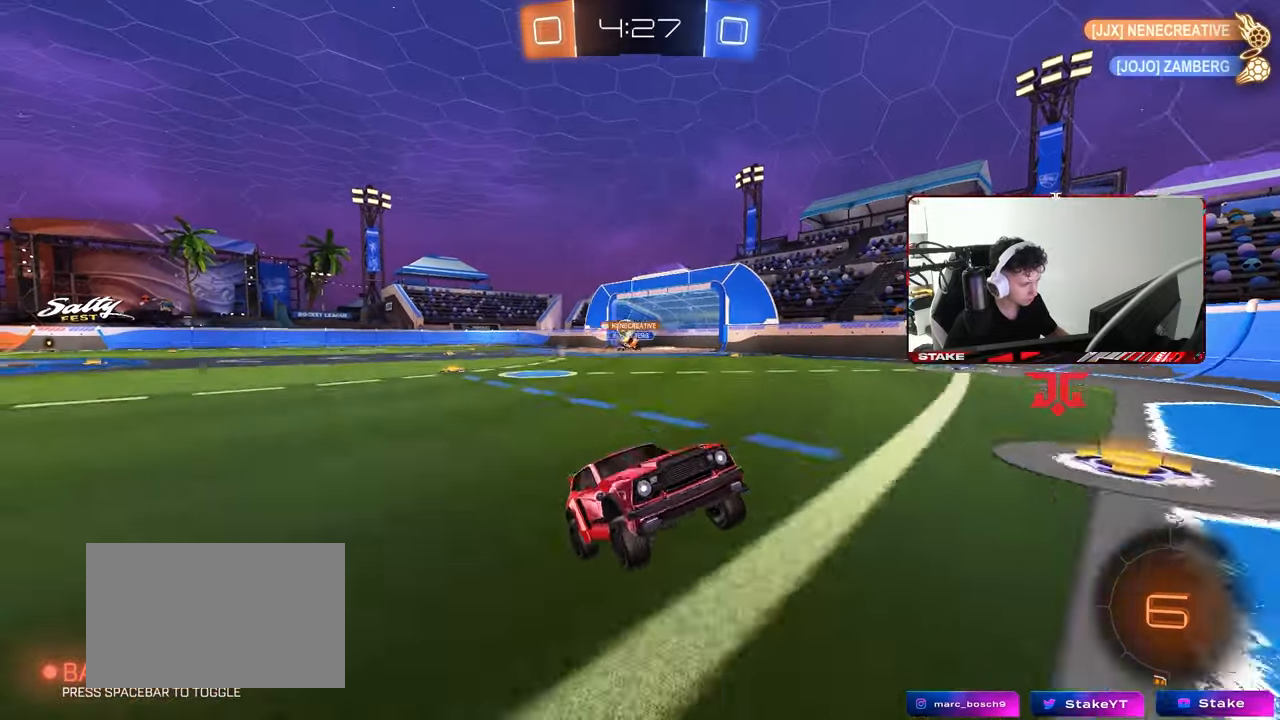
{"keys": ["d", "space", "w"], "mouse": ["left"], "mouse_move": "up-left", "events": [[150, "shift", "down"], [233, "shift", "up"], [433, "space", "down"], [467, "mouse_left", "down"]]}
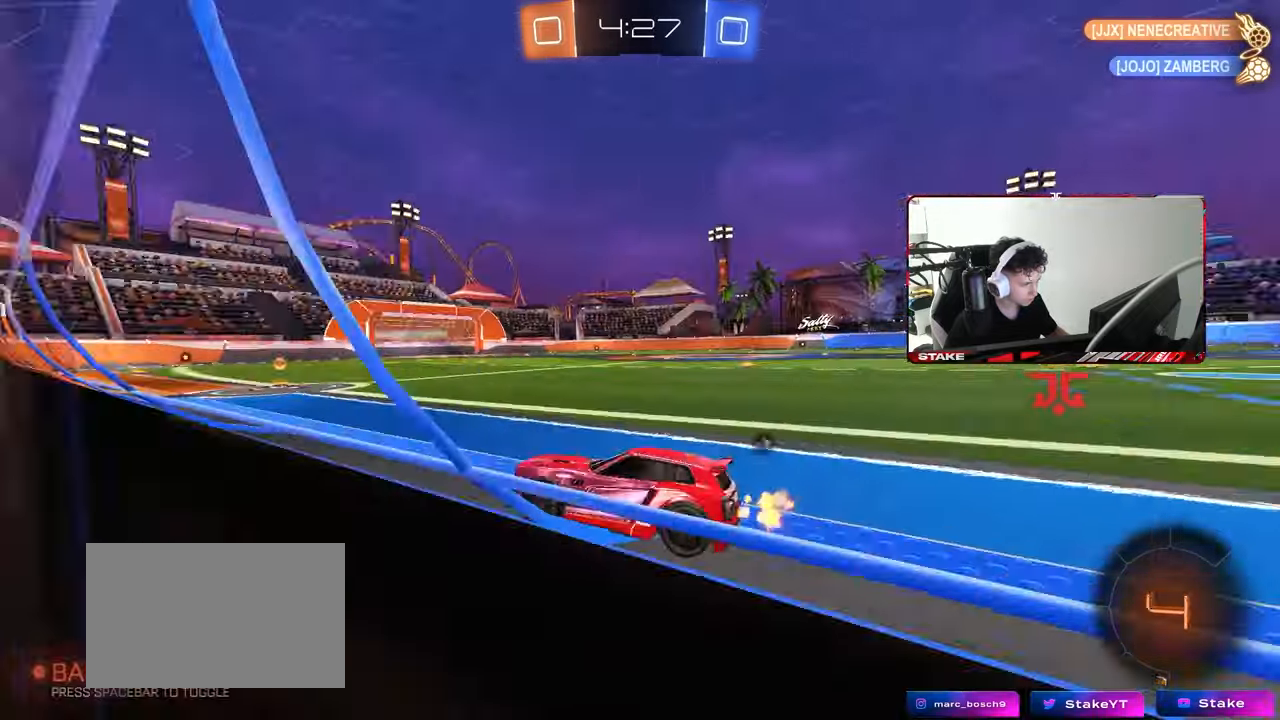
{"keys": ["a", "s"], "mouse": [], "mouse_move": "still", "events": [[117, "space", "up"], [250, "d", "up"], [250, "mouse_right", "down"], [300, "mouse_left", "up"], [300, "w", "up"], [350, "a", "down"], [350, "mouse_right", "up"], [483, "s", "down"]]}
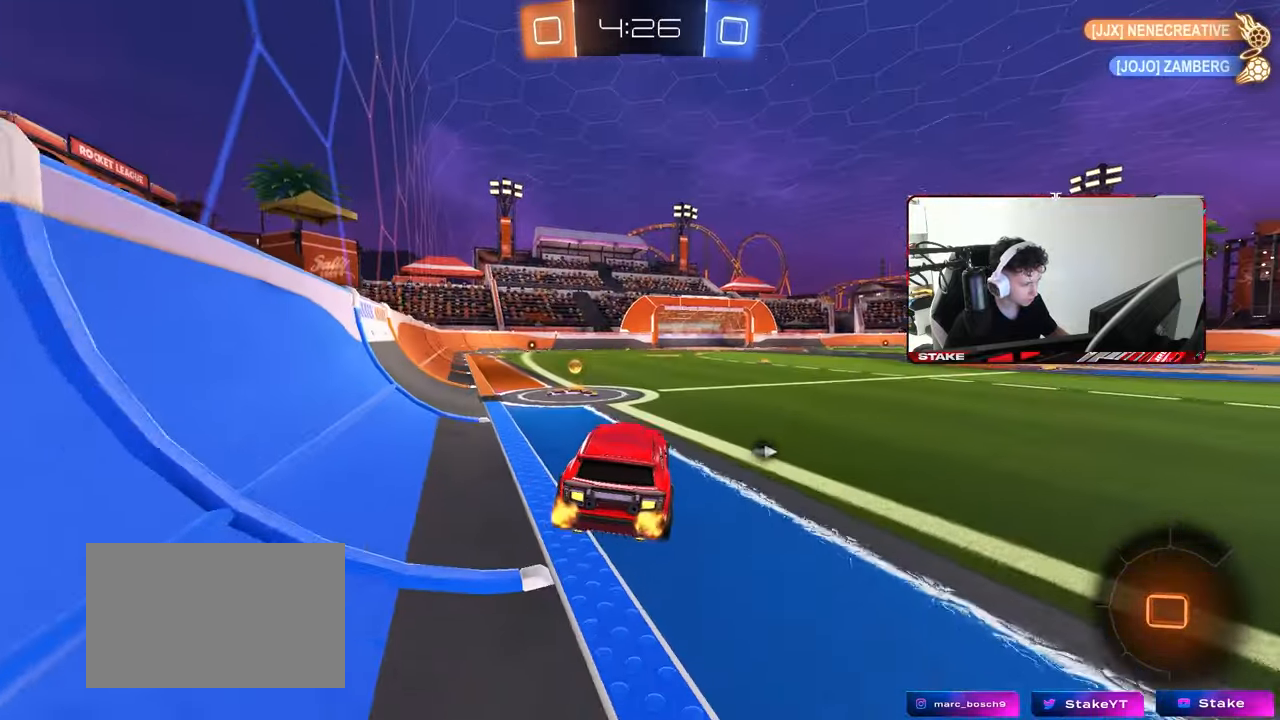
{"keys": ["w"], "mouse": ["left", "right"], "events": [[33, "a", "up"], [83, "s", "up"], [267, "space", "down"], [450, "space", "up"], [450, "w", "down"], [500, "mouse_left", "down"], [500, "mouse_right", "down"]]}
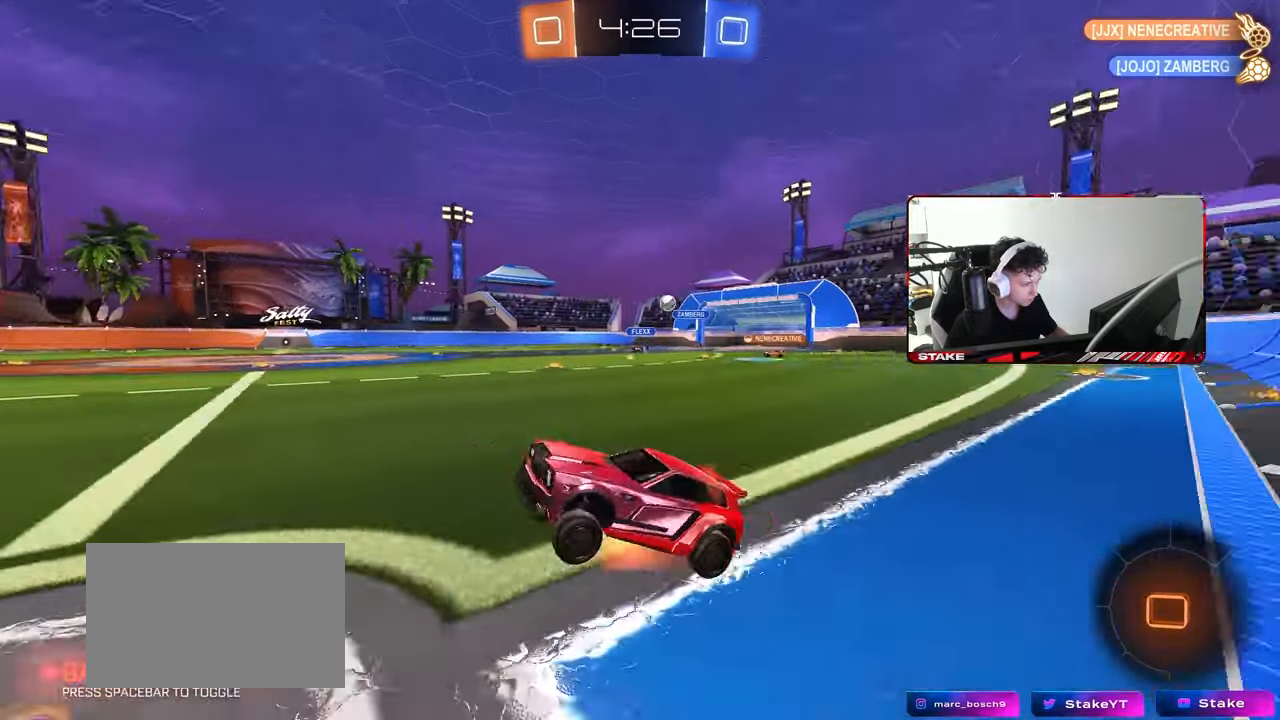
{"keys": ["w"], "mouse": [], "mouse_move": "still", "events": [[50, "d", "down"], [100, "mouse_right", "up"], [150, "shift", "down"], [167, "mouse_left", "up"], [183, "shift", "up"], [383, "d", "up"]]}
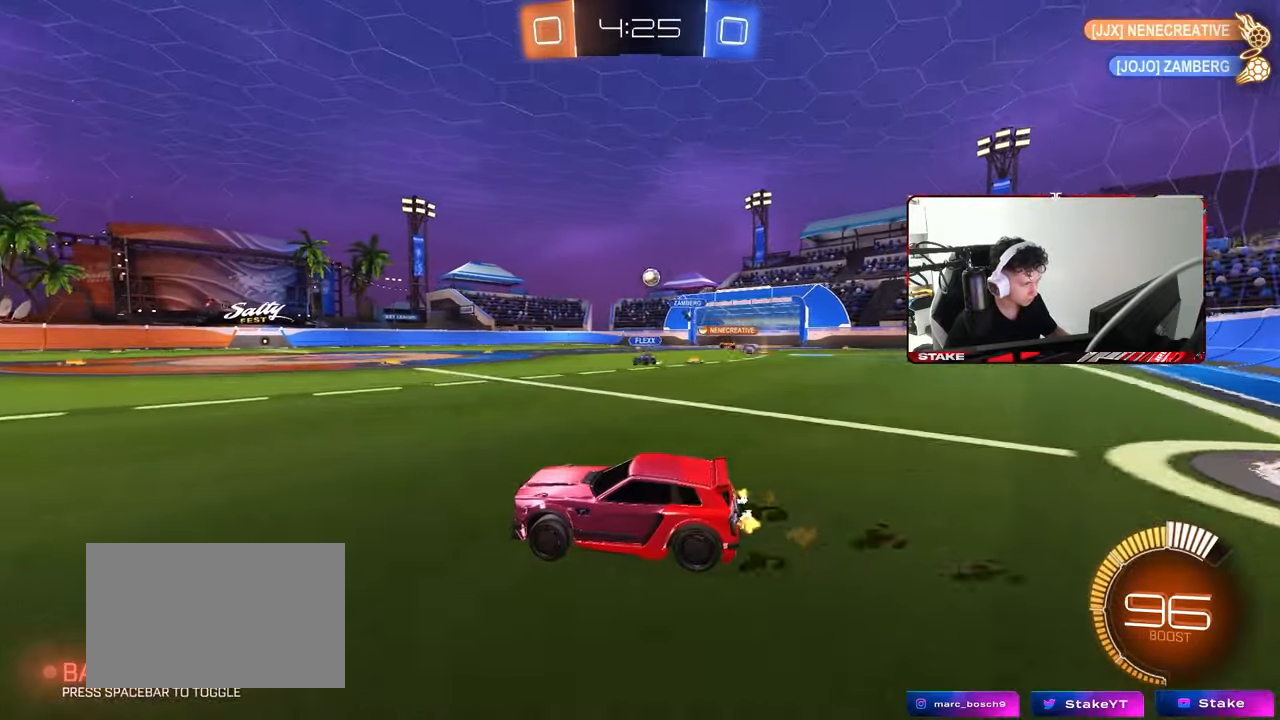
{"keys": [], "mouse": [], "mouse_move": "still", "events": [[17, "w", "up"], [167, "d", "down"], [217, "s", "down"], [433, "d", "up"], [483, "s", "up"]]}
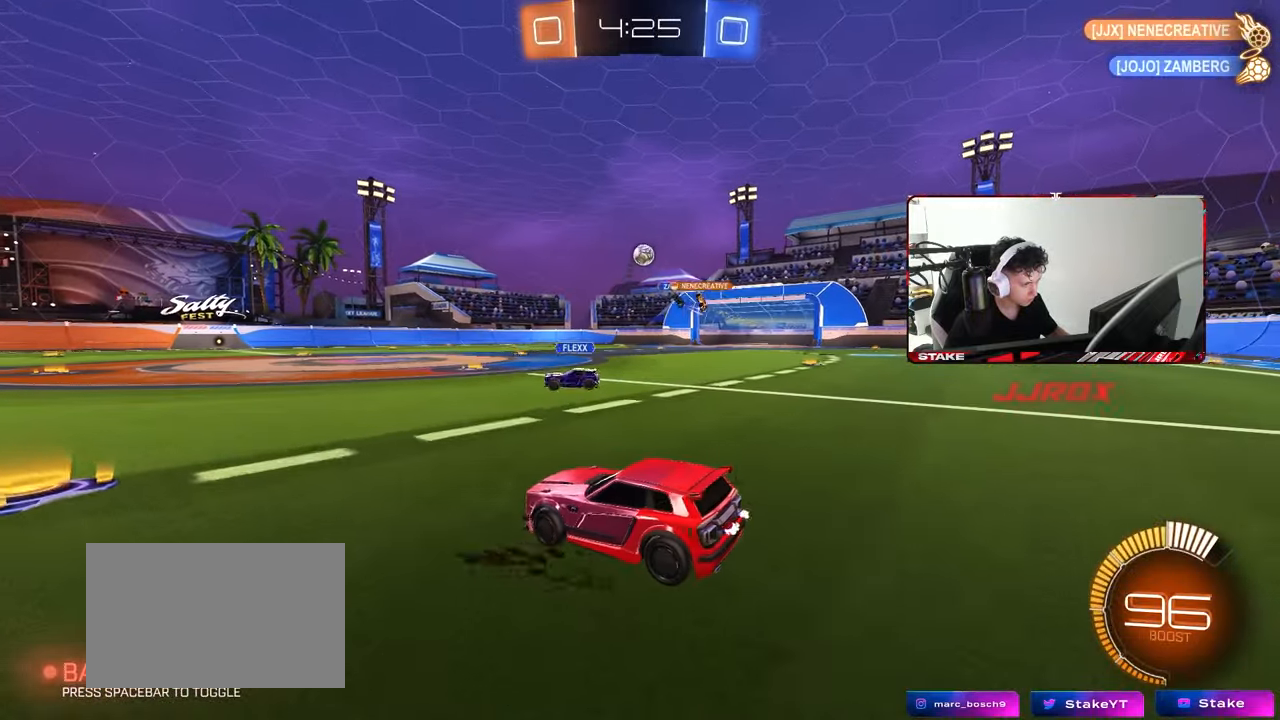
{"keys": ["d", "w"], "mouse": ["left"], "mouse_move": "down-left", "events": [[83, "w", "down"], [133, "a", "down"], [133, "mouse_left", "down"], [217, "a", "up"], [467, "d", "down"]]}
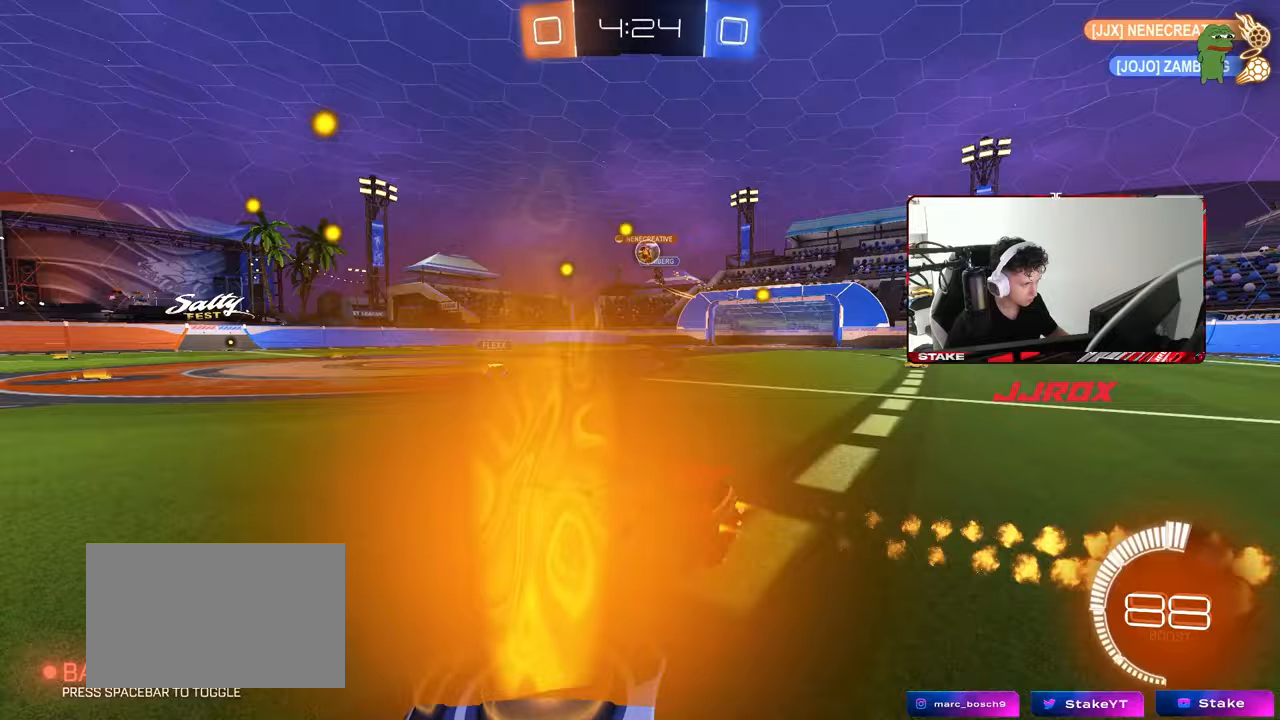
{"keys": ["d", "w"], "mouse": [], "mouse_move": "still", "events": [[100, "d", "up"], [150, "mouse_left", "up"], [200, "d", "down"], [283, "d", "up"], [333, "a", "down"], [433, "a", "up"], [433, "d", "down"]]}
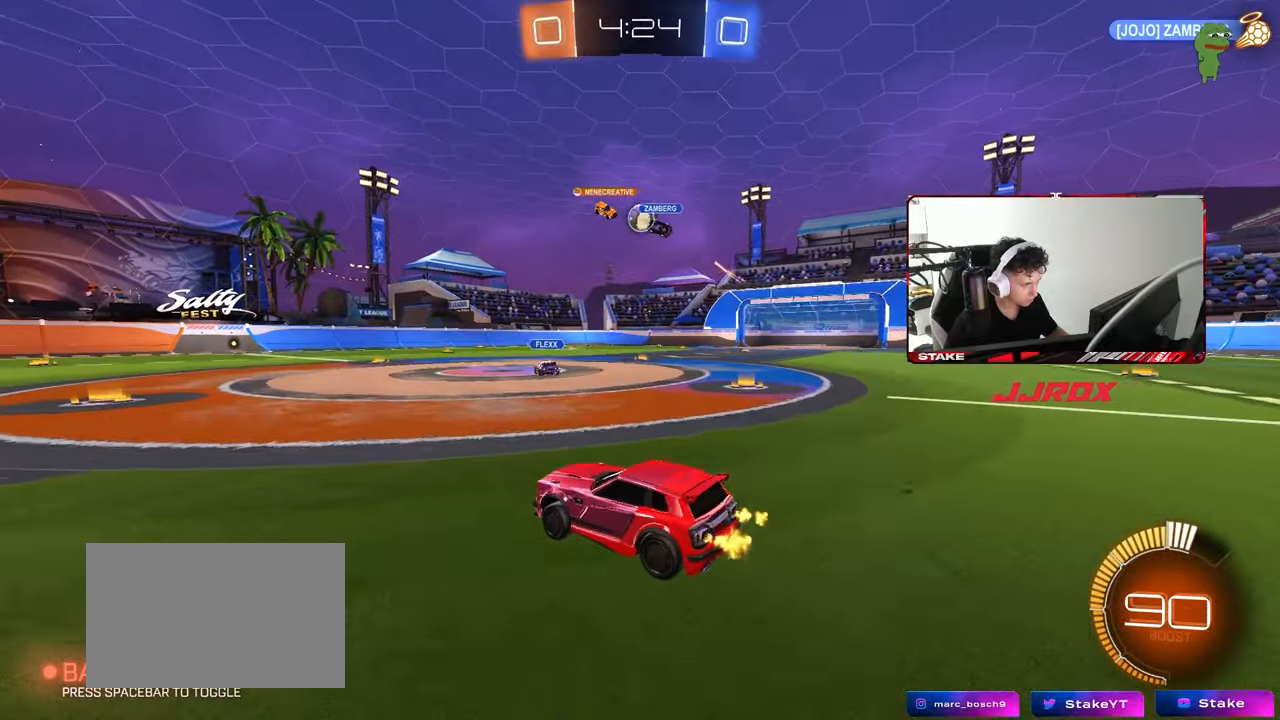
{"keys": ["a", "s", "shift"], "mouse": ["left"], "mouse_move": "down-left", "events": [[117, "mouse_left", "down"], [200, "mouse_right", "down"], [250, "d", "up"], [250, "shift", "down"], [283, "mouse_right", "up"], [300, "a", "down"], [350, "mouse_right", "down"], [400, "w", "up"], [433, "s", "down"], [483, "mouse_right", "up"]]}
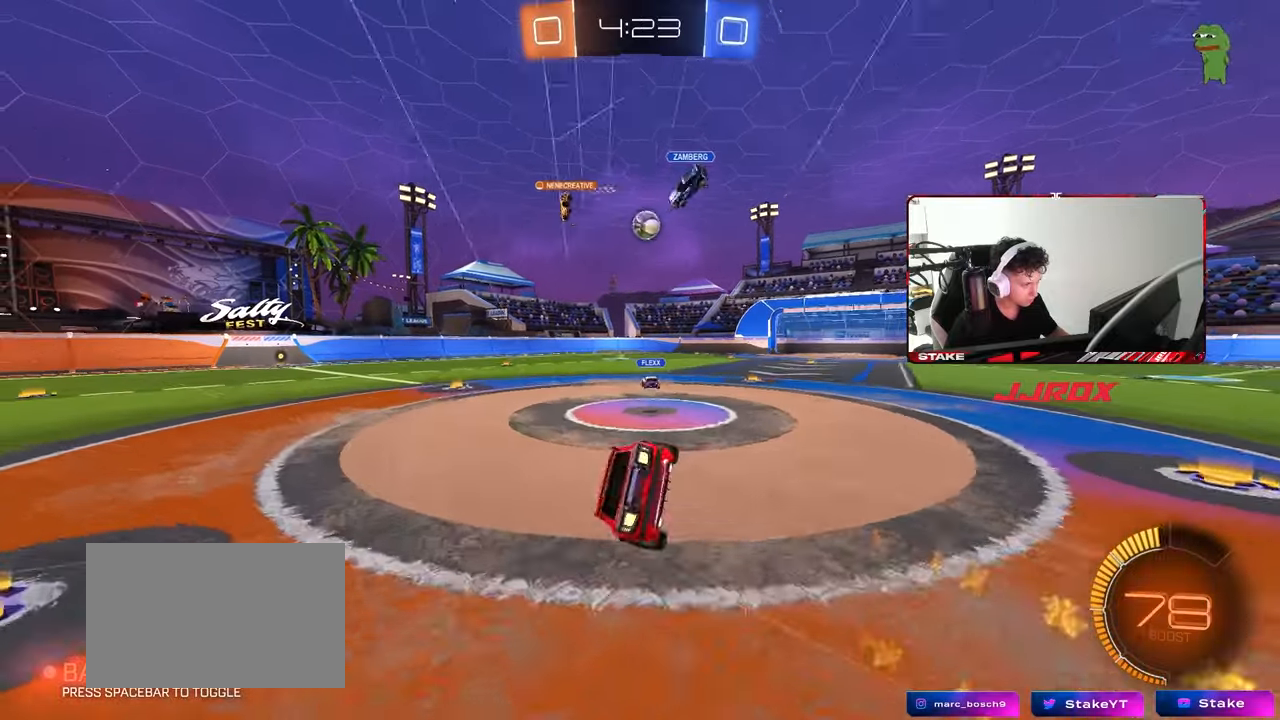
{"keys": ["a", "s", "shift"], "mouse": [], "mouse_move": "still", "events": [[133, "mouse_left", "up"], [267, "s", "up"], [400, "s", "down"]]}
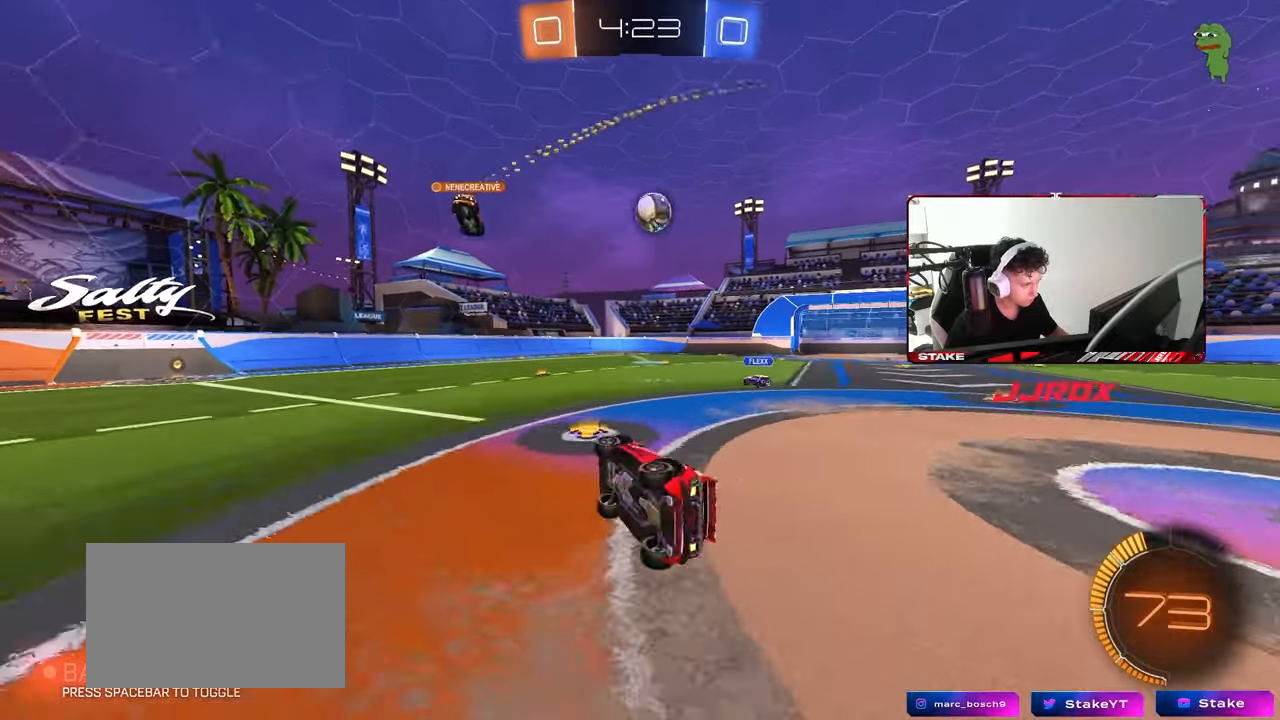
{"keys": ["d", "w"], "mouse": [], "mouse_move": "still", "events": [[100, "a", "up"], [100, "s", "up"], [100, "shift", "up"], [333, "d", "down"], [333, "w", "down"]]}
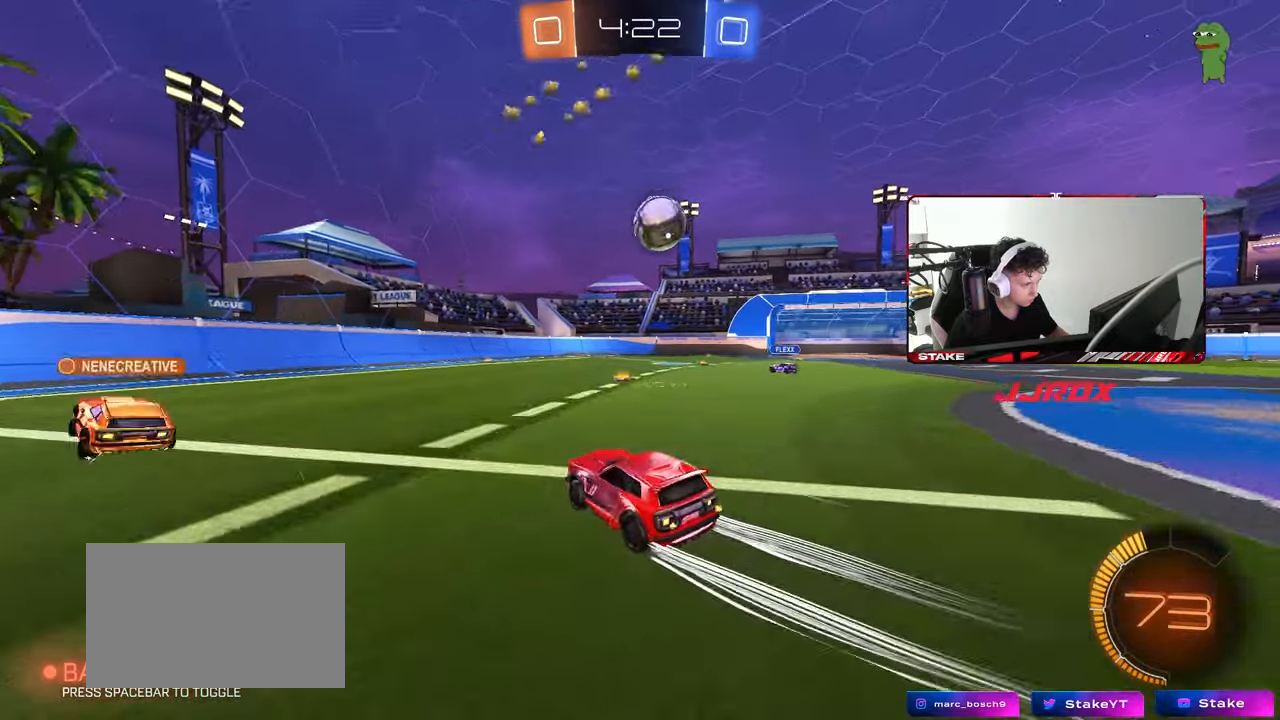
{"keys": ["w"], "mouse": ["left"], "mouse_move": "down", "events": [[67, "d", "up"], [150, "a", "down"], [200, "a", "up"], [200, "d", "down"], [300, "a", "down"], [300, "d", "up"], [300, "mouse_left", "down"], [483, "a", "up"]]}
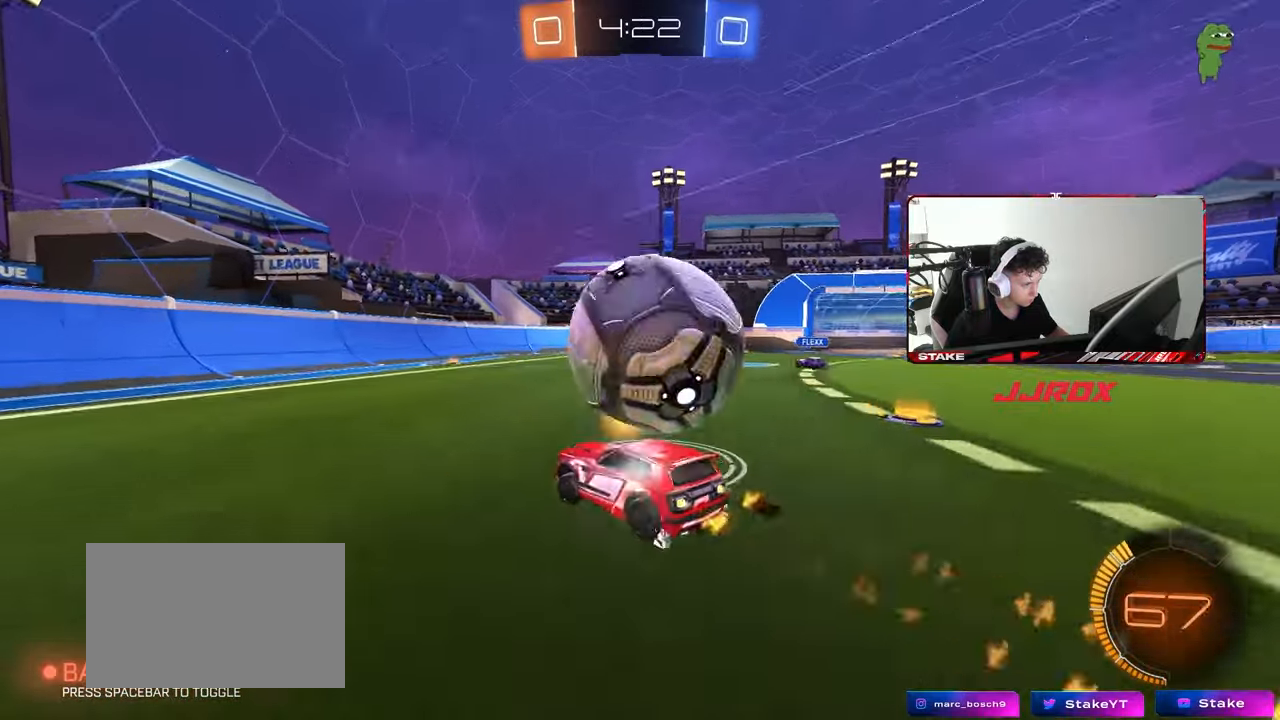
{"keys": ["w"], "mouse": [], "mouse_move": "still", "events": [[217, "d", "down"], [267, "mouse_left", "up"], [317, "d", "up"], [367, "d", "down"], [500, "d", "up"]]}
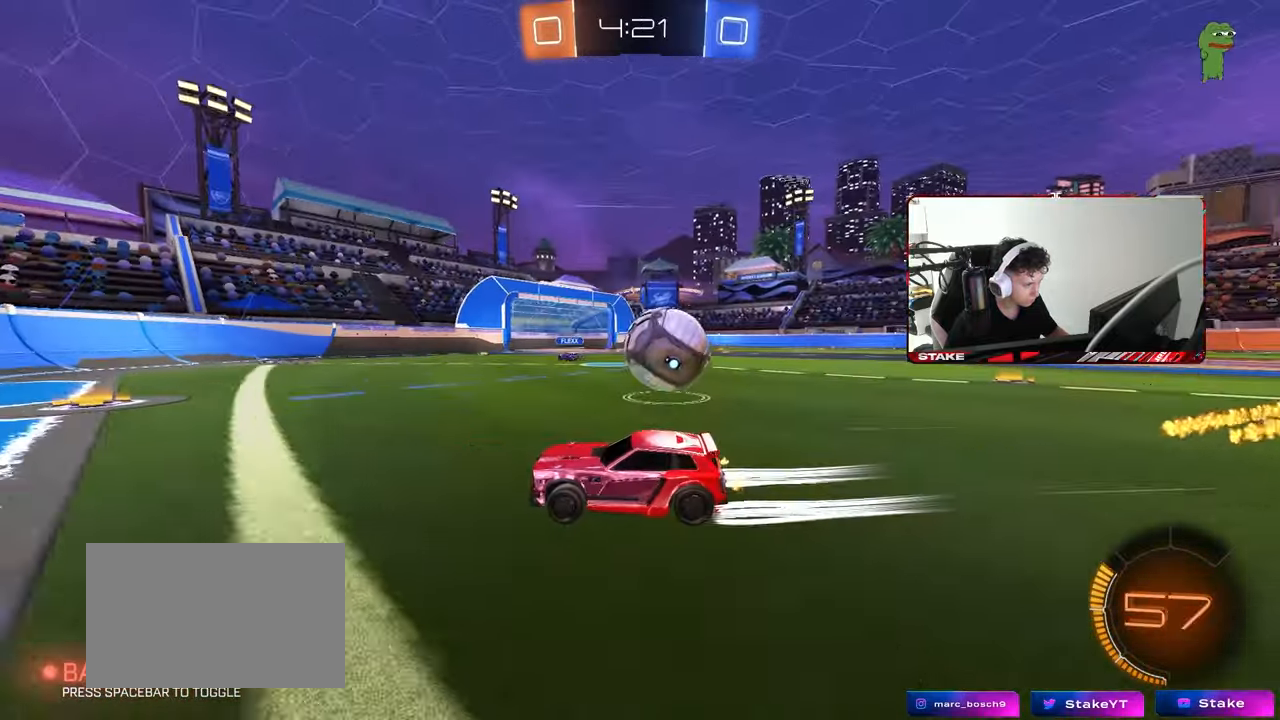
{"keys": ["d", "shift", "w"], "mouse": [], "mouse_move": "still", "events": [[183, "d", "down"], [417, "shift", "down"]]}
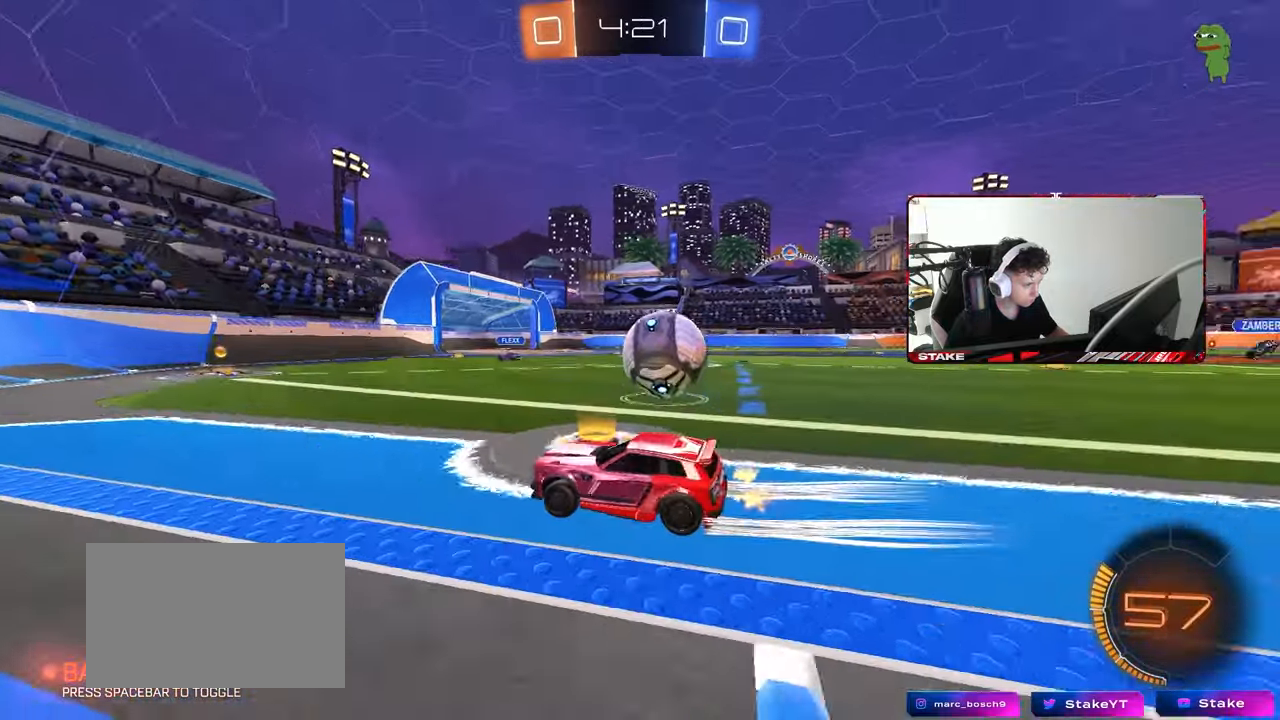
{"keys": ["d"], "mouse": [], "mouse_move": "left", "events": [[67, "shift", "up"], [117, "d", "up"], [117, "w", "up"], [250, "s", "down"], [300, "d", "down"], [400, "s", "up"]]}
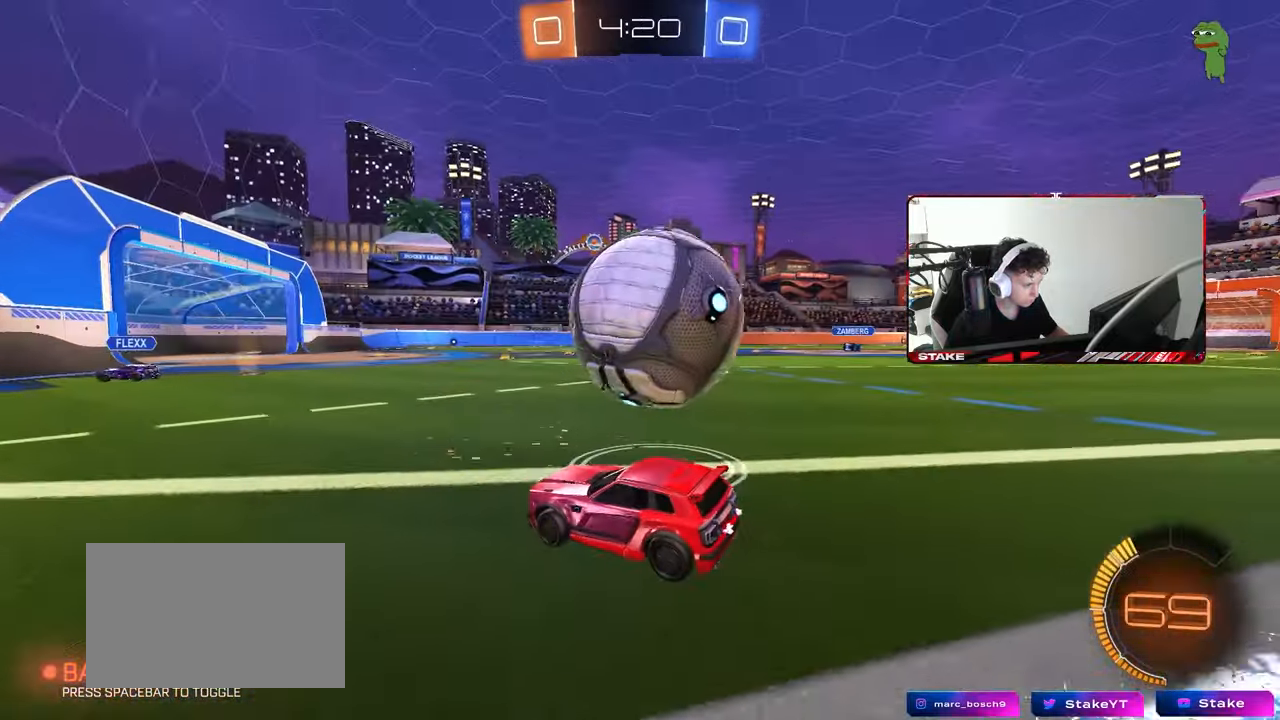
{"keys": ["a", "w"], "mouse": ["left"], "mouse_move": "still", "events": [[133, "d", "up"], [317, "w", "down"], [450, "mouse_left", "down"], [500, "a", "down"]]}
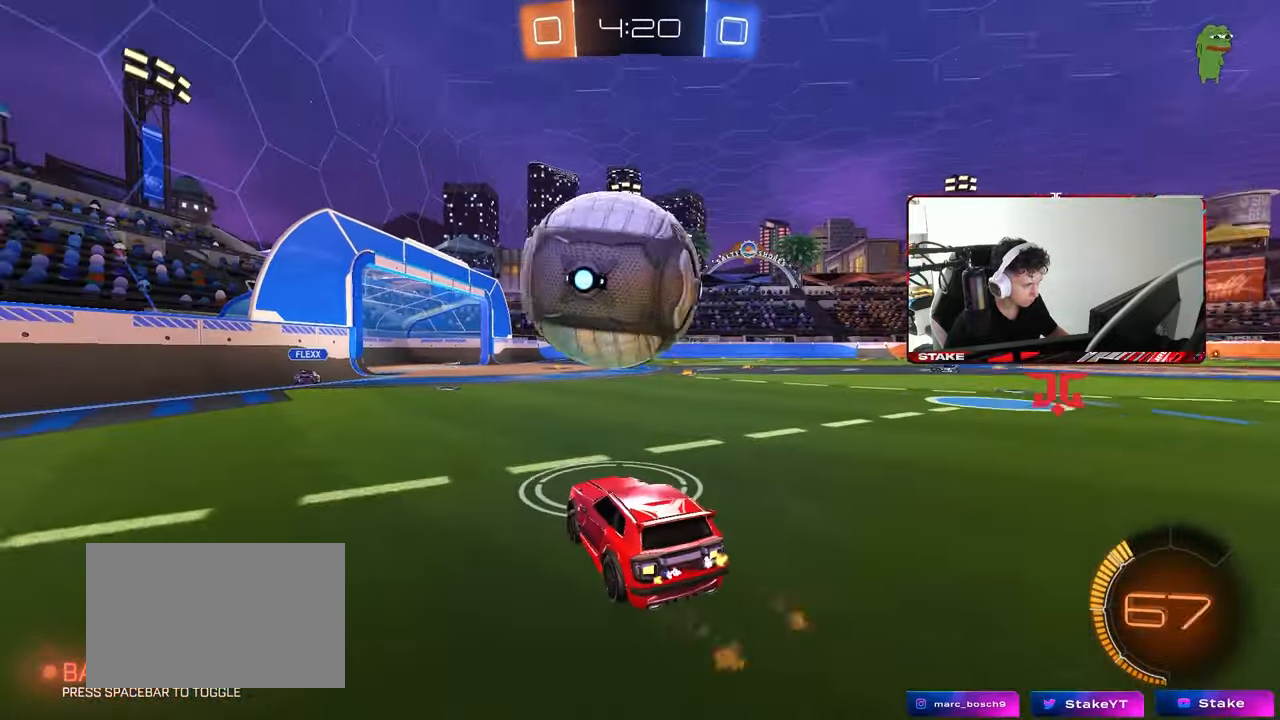
{"keys": ["a"], "mouse": ["left", "right"], "mouse_move": "left", "events": [[100, "a", "up"], [150, "mouse_left", "up"], [333, "d", "down"], [333, "mouse_left", "down"], [433, "a", "down"], [433, "d", "up"], [467, "mouse_right", "down"], [467, "w", "up"]]}
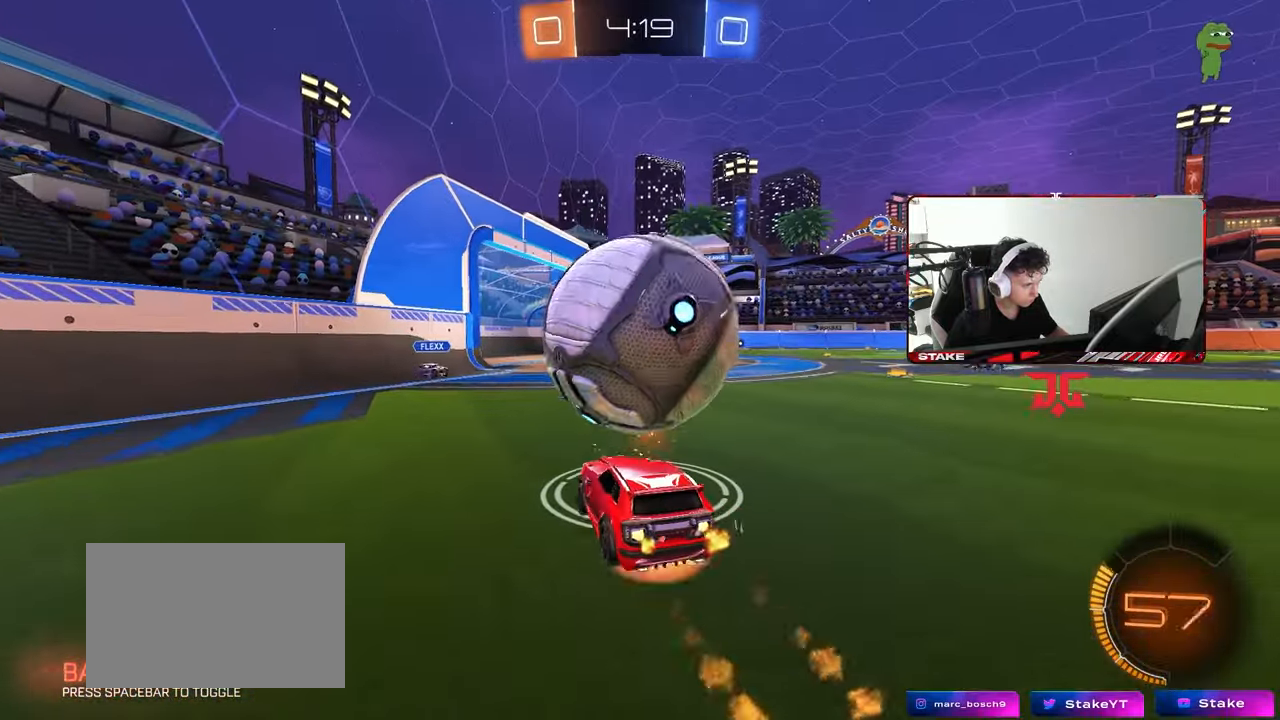
{"keys": ["s"], "mouse": [], "mouse_move": "still", "events": [[17, "mouse_left", "up"], [67, "mouse_right", "up"], [167, "a", "up"], [250, "d", "down"], [350, "d", "up"], [483, "s", "down"]]}
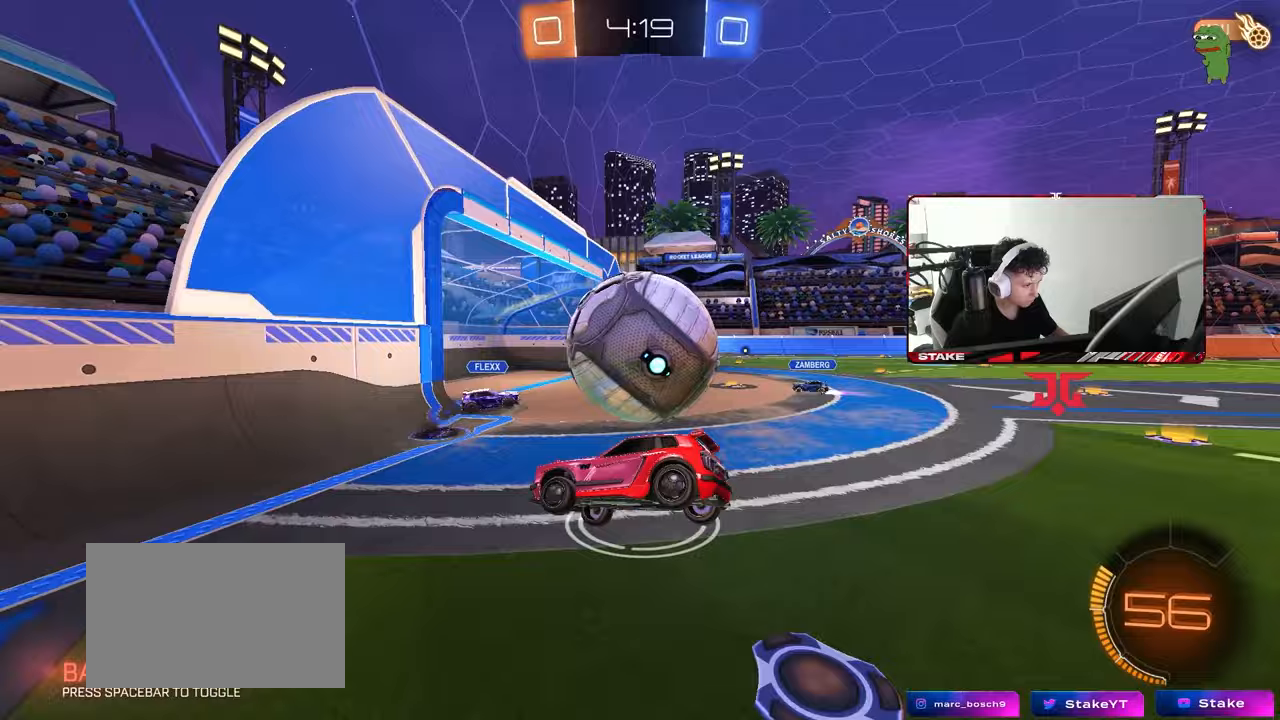
{"keys": ["d", "shift"], "mouse": ["left"], "mouse_move": "up-left", "events": [[33, "s", "up"], [83, "s", "down"], [133, "s", "up"], [183, "d", "down"], [183, "s", "down"], [267, "s", "up"], [317, "mouse_right", "down"], [317, "s", "down"], [367, "mouse_left", "down"], [367, "s", "up"], [450, "mouse_right", "up"], [500, "shift", "down"]]}